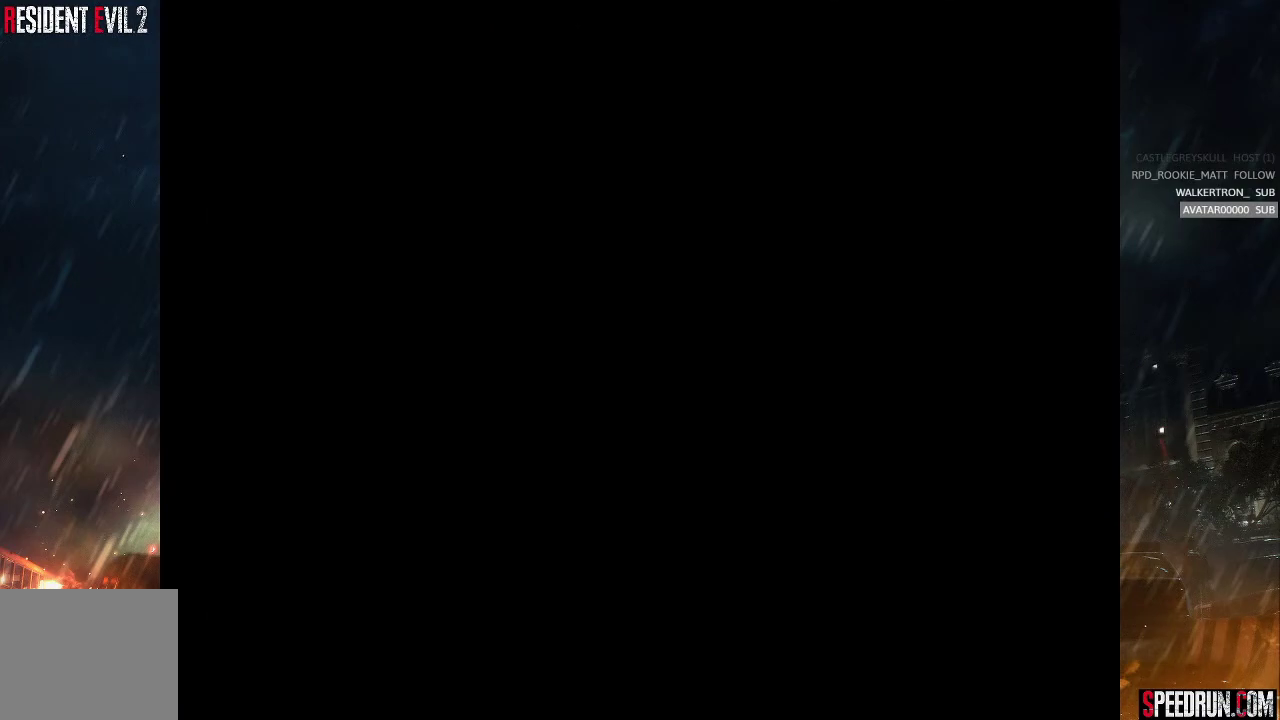
Gameplay with a controller (PlayStation layout); each line is a JSON object with the inputs held at the frame after it. "events" lists button and stick changes between this image and that frame as [ms after this image, input, new state], when the widget could be followed in between. Not read: L1 L3 R1 R3 START left_stick.
{"buttons": ["SQUARE", "DPAD_RIGHT"], "right_stick": "center", "events": []}
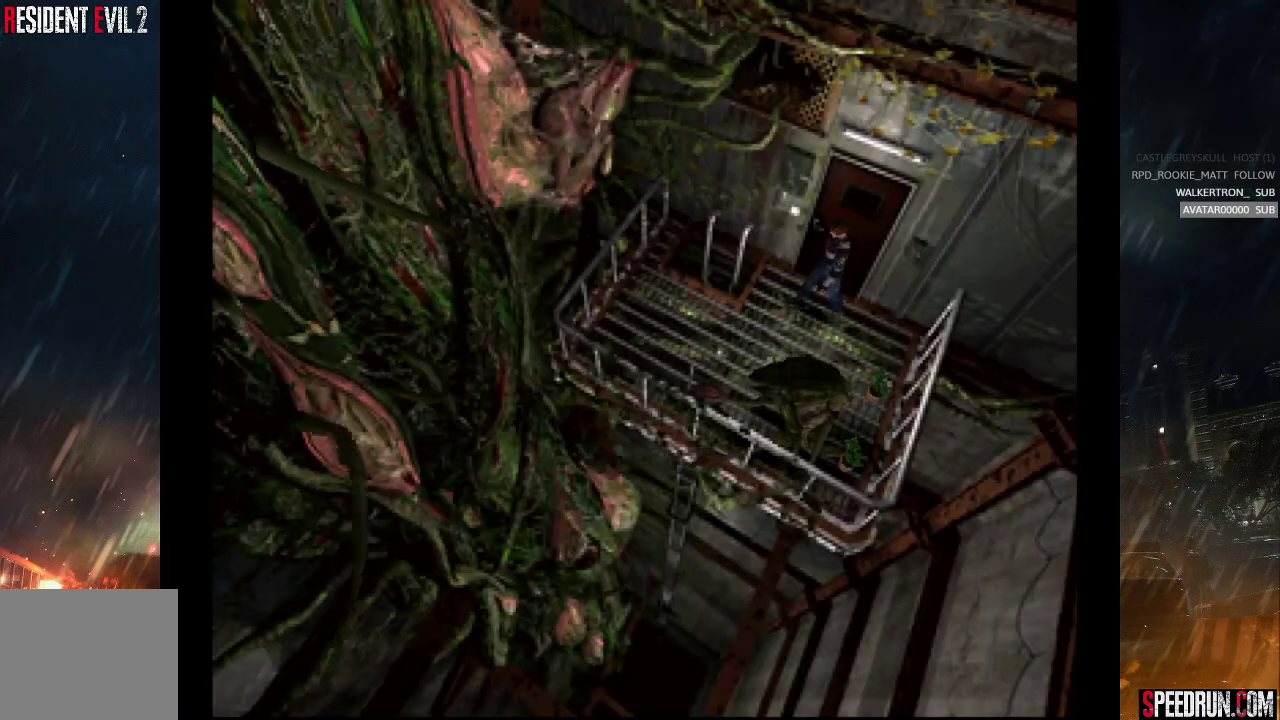
{"buttons": ["CROSS", "SQUARE", "DPAD_UP", "DPAD_LEFT"], "right_stick": "center", "events": [[200, "DPAD_UP", "down"], [233, "DPAD_RIGHT", "up"], [400, "DPAD_LEFT", "down"], [433, "CROSS", "down"]]}
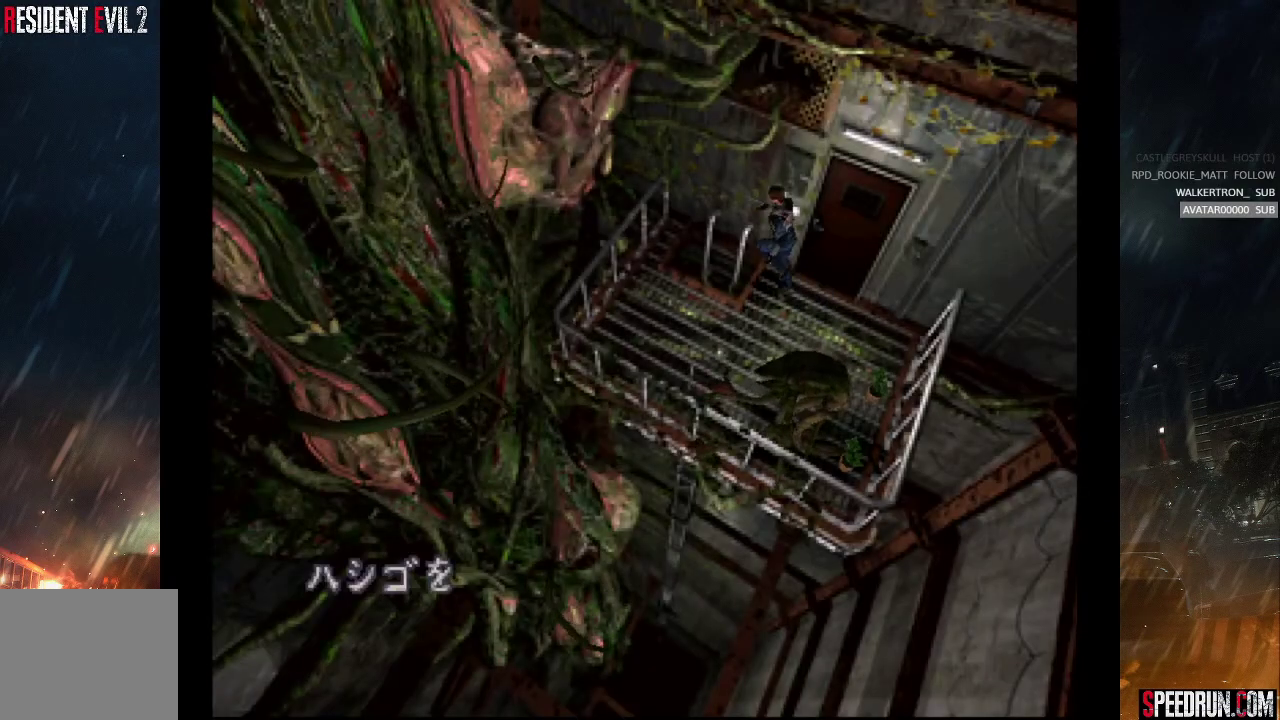
{"buttons": [], "right_stick": "center", "events": [[17, "SQUARE", "up"], [50, "CROSS", "up"], [117, "CROSS", "down"], [133, "DPAD_LEFT", "up"], [150, "DPAD_UP", "up"], [200, "CROSS", "up"], [267, "CROSS", "down"], [350, "CROSS", "up"], [417, "CROSS", "down"], [483, "CROSS", "up"]]}
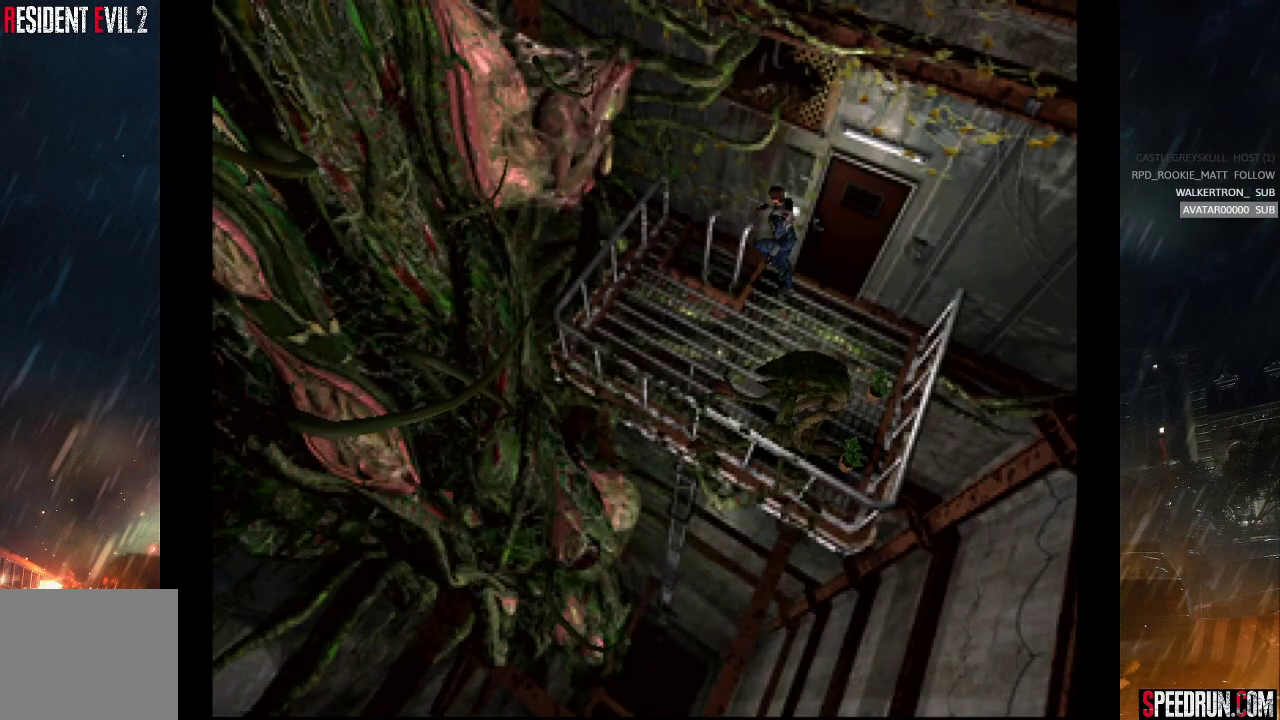
{"buttons": ["SQUARE", "DPAD_UP"], "right_stick": "center", "events": [[50, "CROSS", "down"], [117, "CROSS", "up"], [167, "CROSS", "down"], [350, "CROSS", "up"], [417, "DPAD_UP", "down"], [433, "SQUARE", "down"]]}
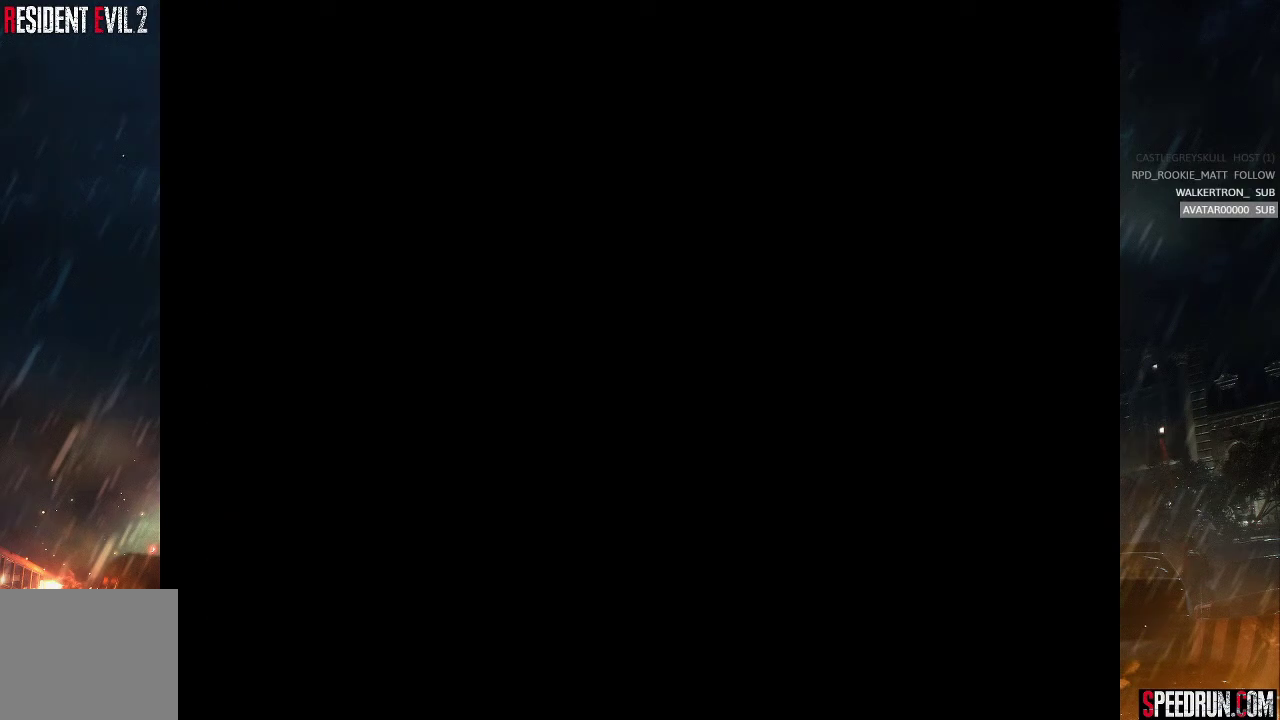
{"buttons": ["SQUARE", "DPAD_UP"], "right_stick": "center", "events": []}
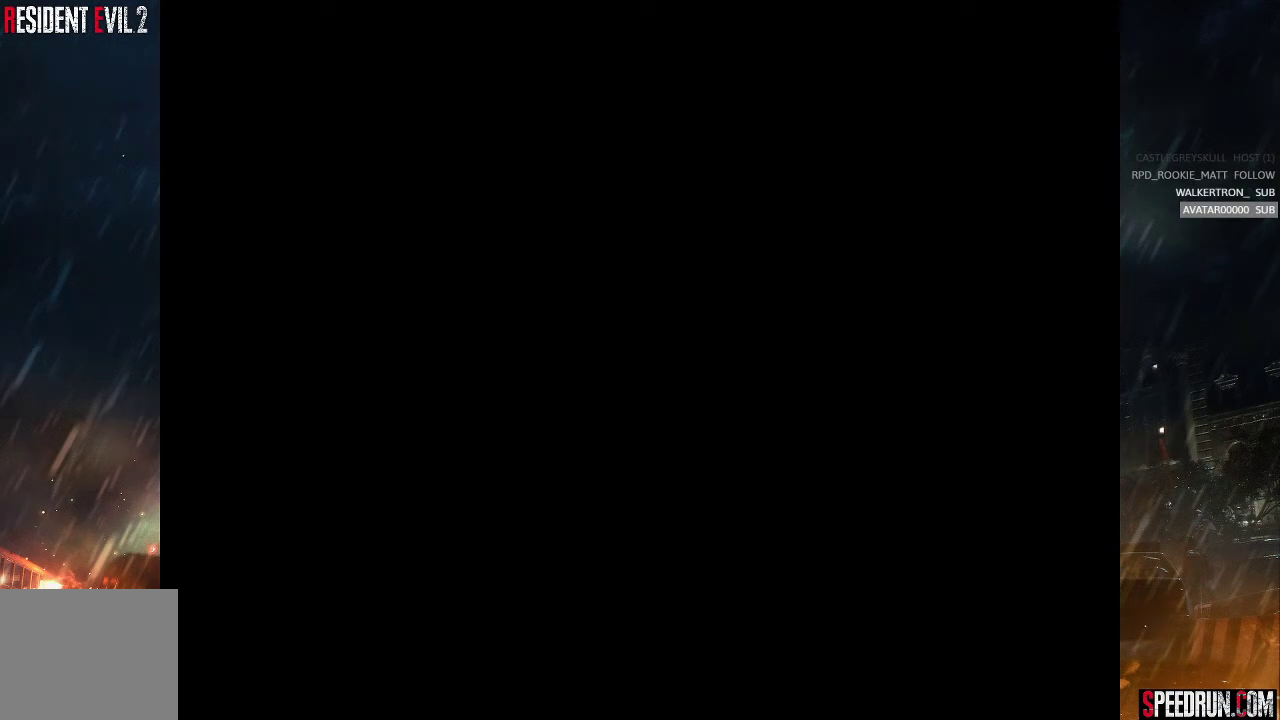
{"buttons": ["SQUARE", "DPAD_UP"], "right_stick": "center", "events": []}
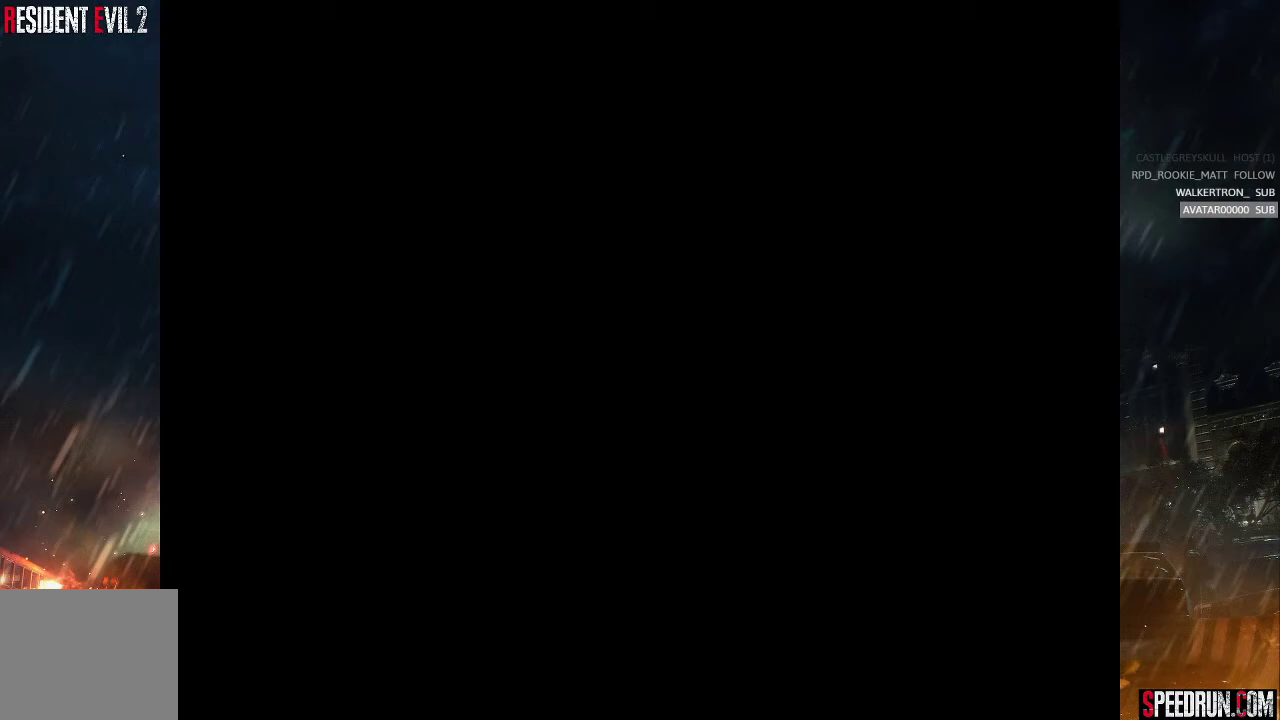
{"buttons": ["SQUARE", "DPAD_UP"], "right_stick": "center", "events": []}
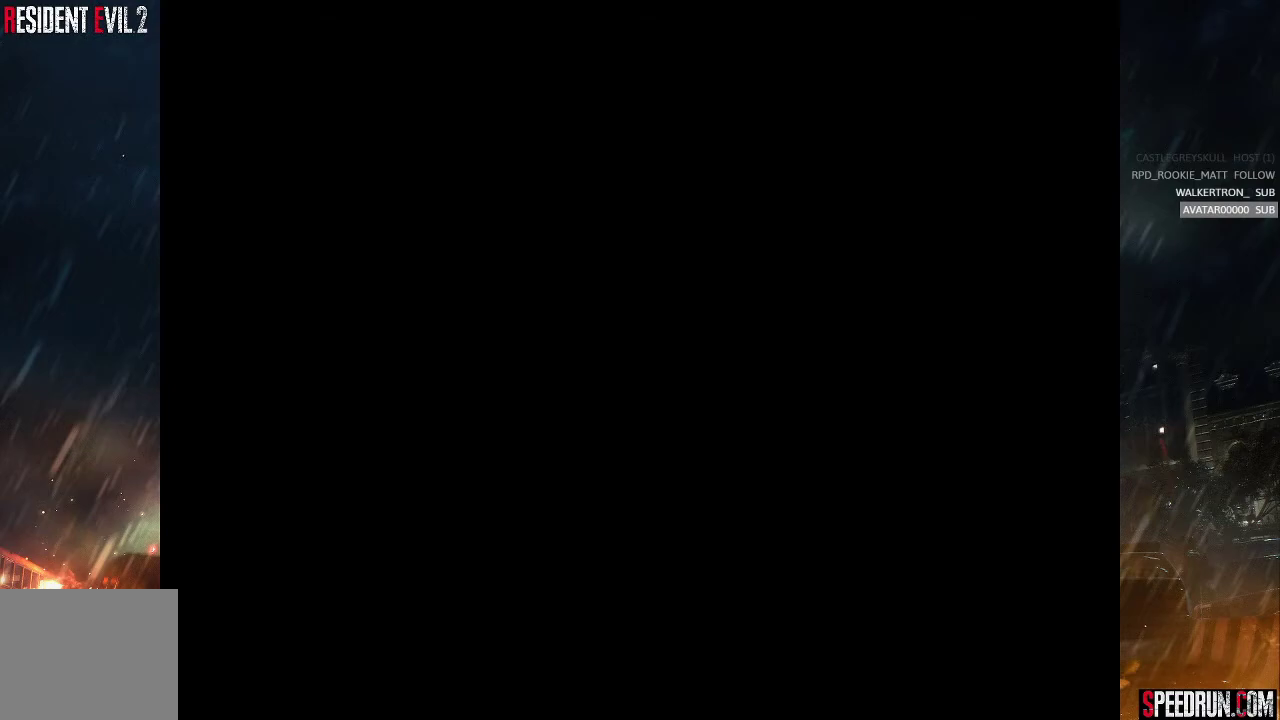
{"buttons": ["SQUARE", "DPAD_UP"], "right_stick": "center", "events": []}
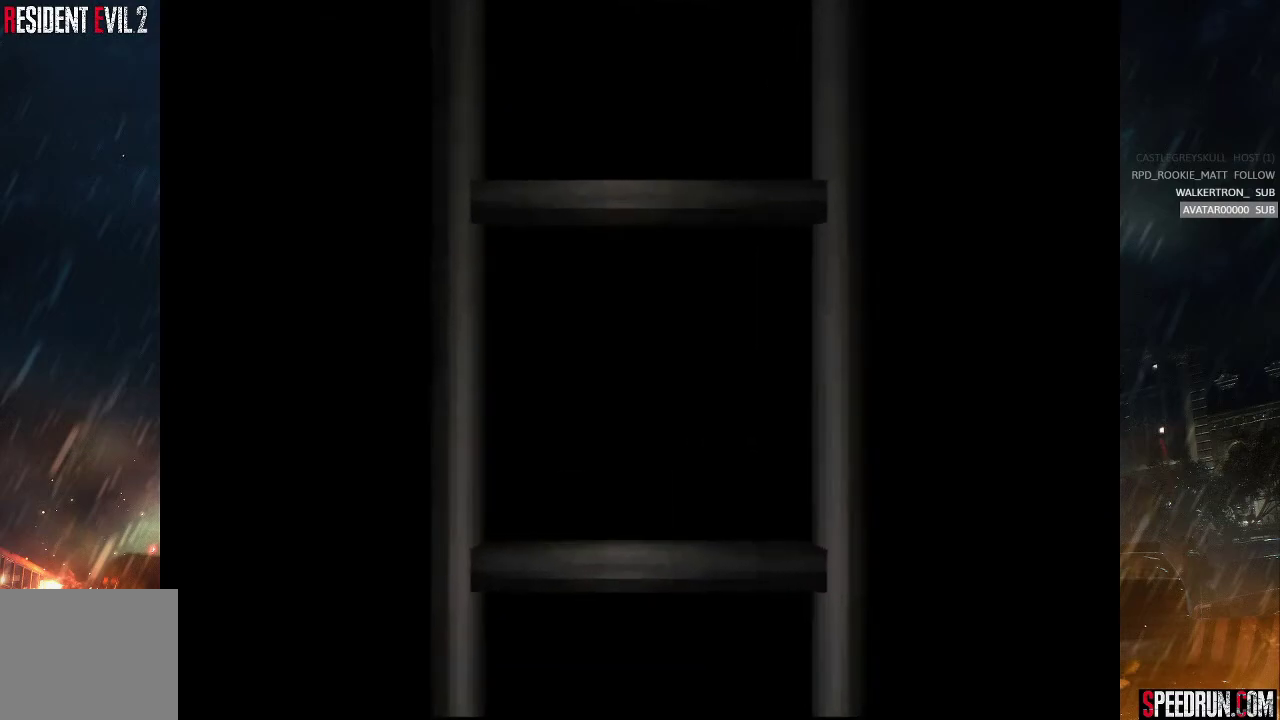
{"buttons": ["SQUARE", "DPAD_UP"], "right_stick": "center", "events": []}
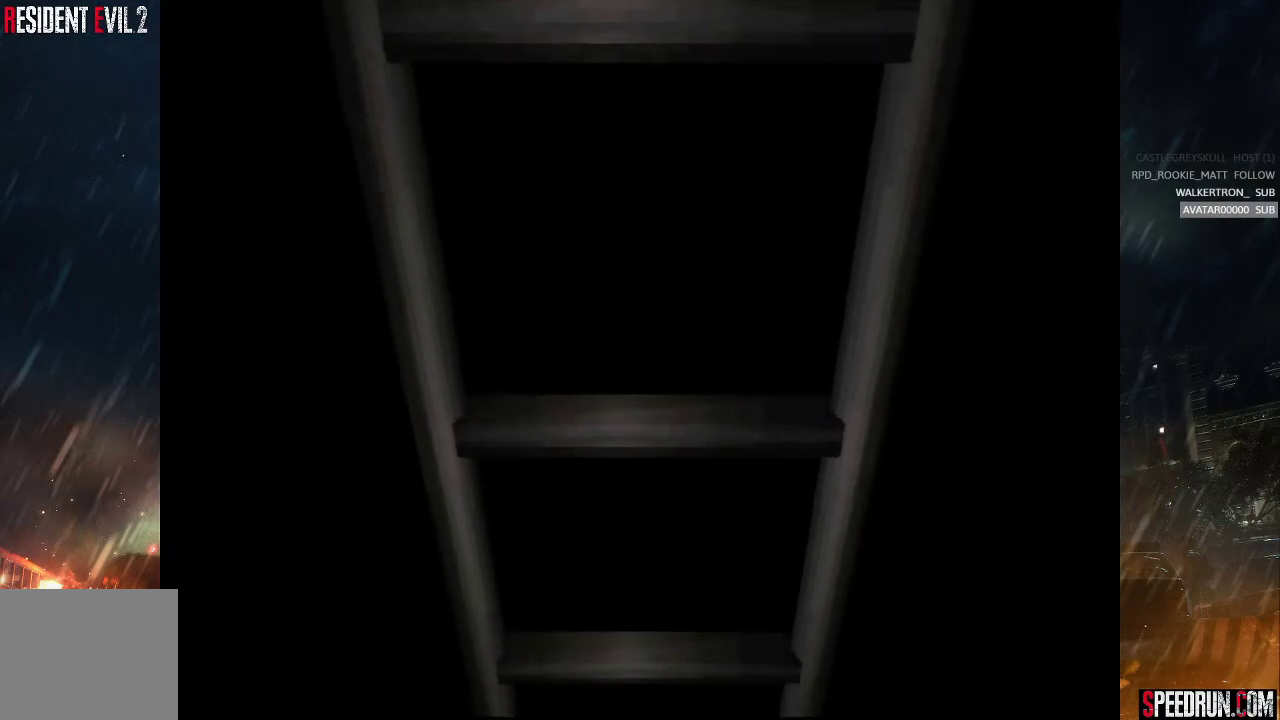
{"buttons": ["SQUARE", "DPAD_UP"], "right_stick": "center", "events": []}
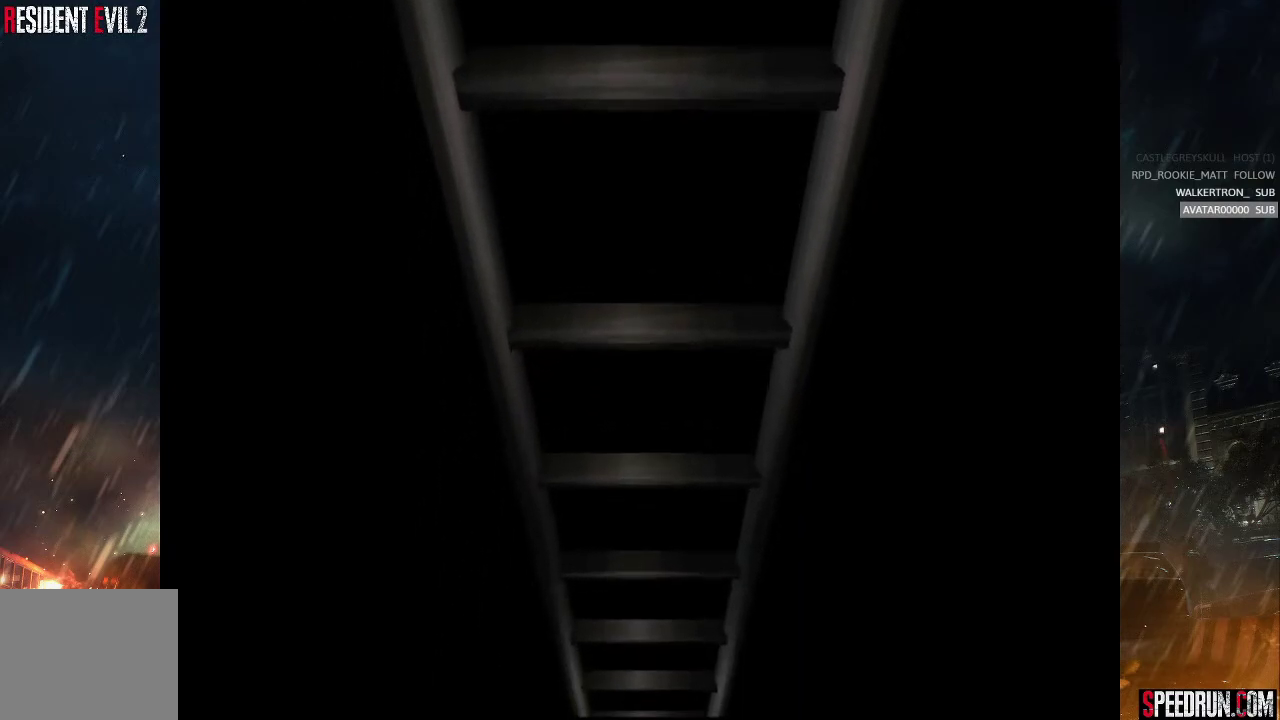
{"buttons": ["SQUARE", "DPAD_LEFT"], "right_stick": "center", "events": [[383, "DPAD_UP", "up"], [483, "DPAD_LEFT", "down"]]}
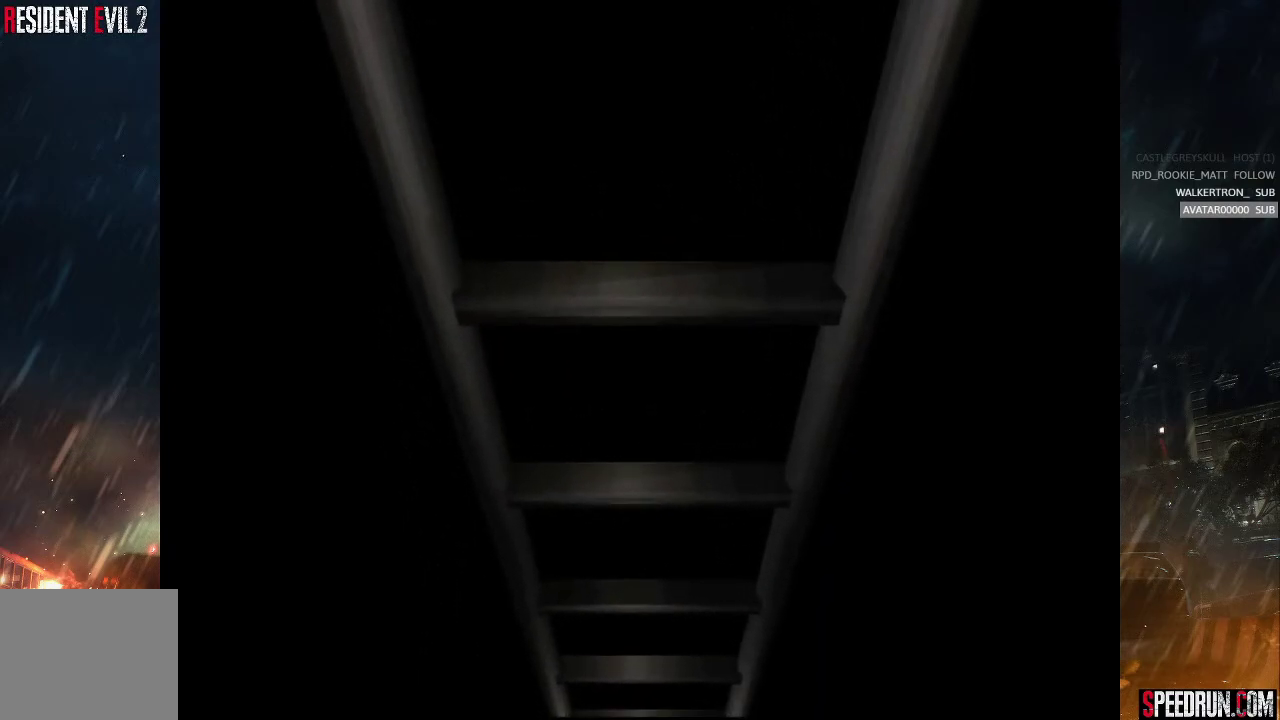
{"buttons": ["SQUARE", "DPAD_LEFT"], "right_stick": "center", "events": [[217, "DPAD_LEFT", "up"], [383, "DPAD_LEFT", "down"]]}
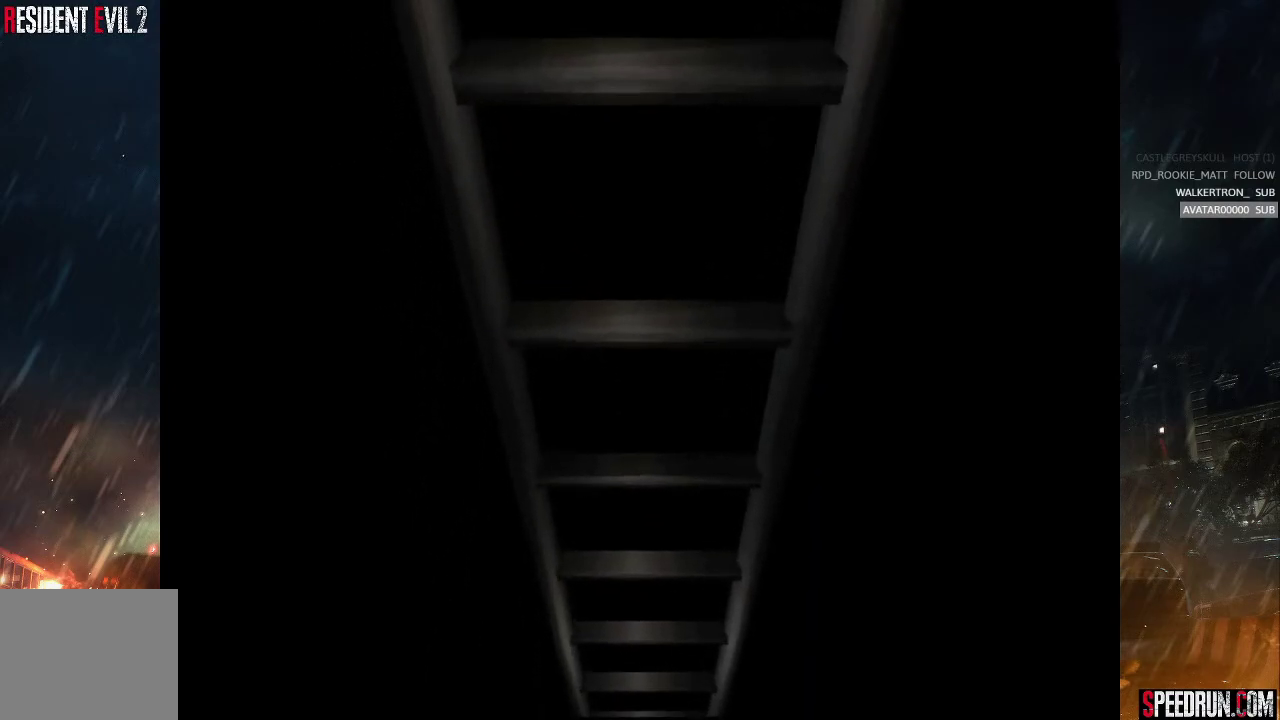
{"buttons": ["SQUARE", "DPAD_LEFT"], "right_stick": "center", "events": []}
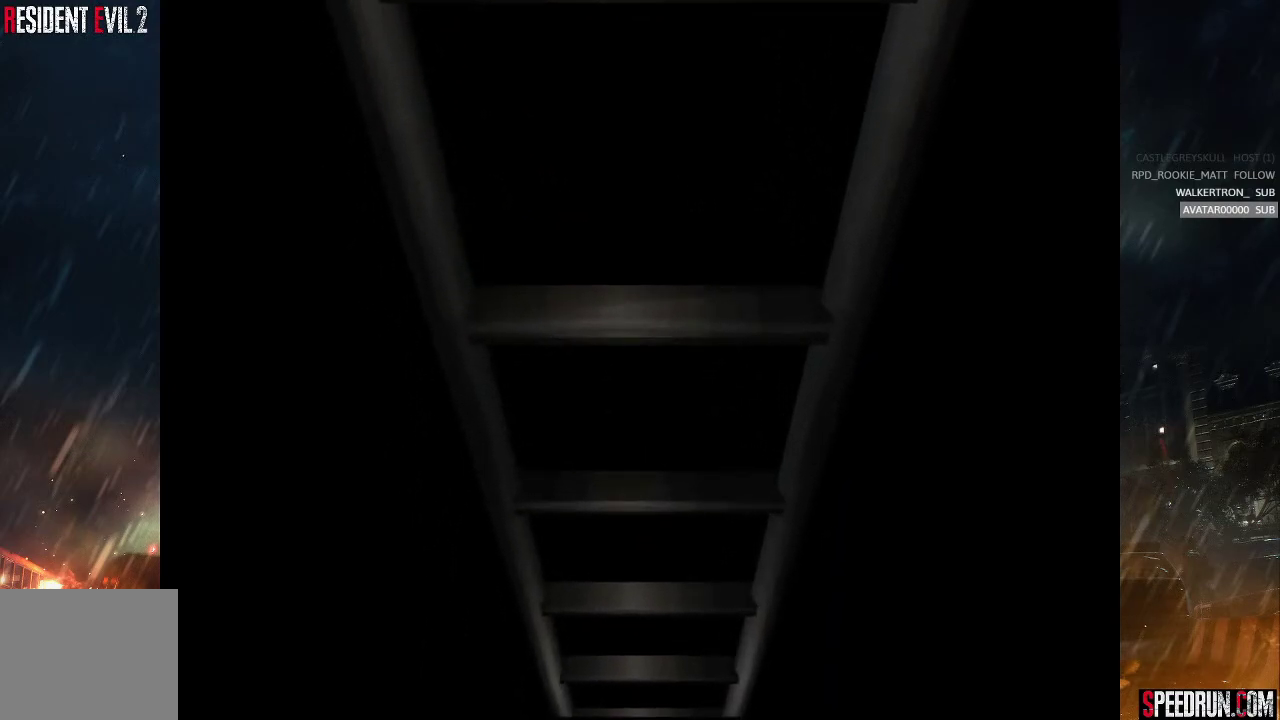
{"buttons": ["SQUARE", "DPAD_LEFT"], "right_stick": "center", "events": []}
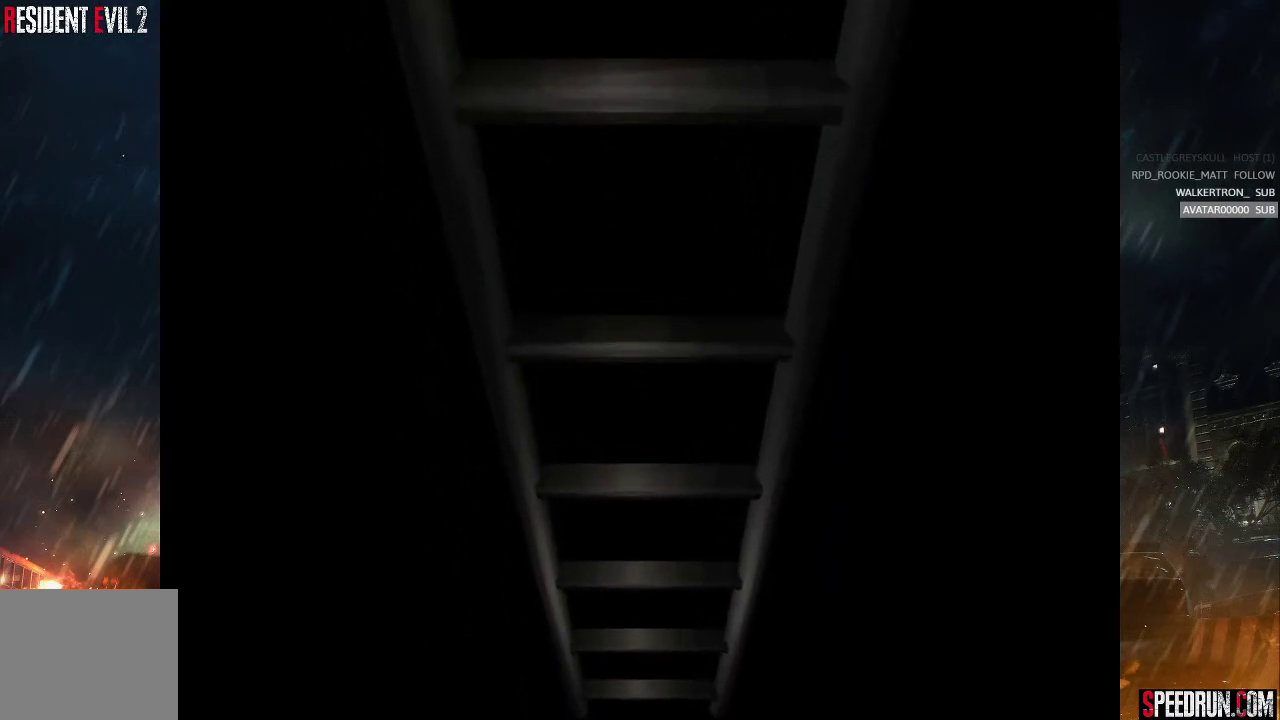
{"buttons": ["SQUARE", "DPAD_LEFT"], "right_stick": "center", "events": []}
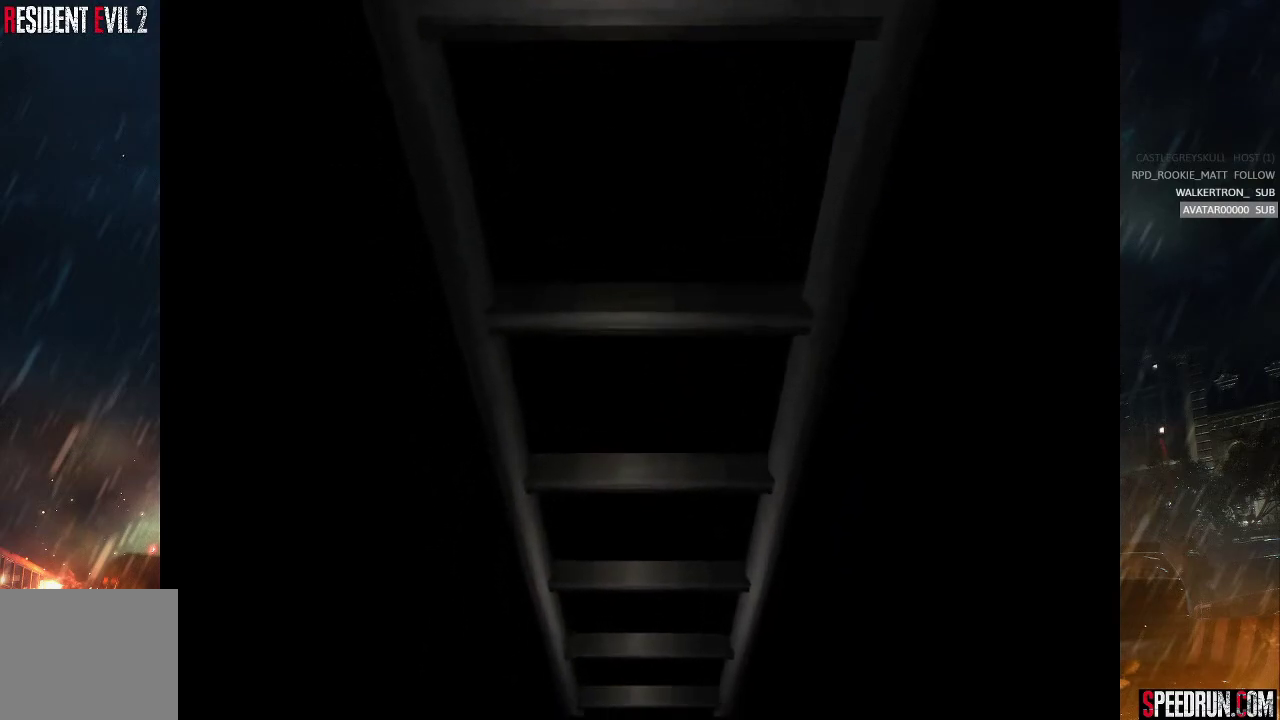
{"buttons": ["SQUARE", "DPAD_LEFT"], "right_stick": "center", "events": []}
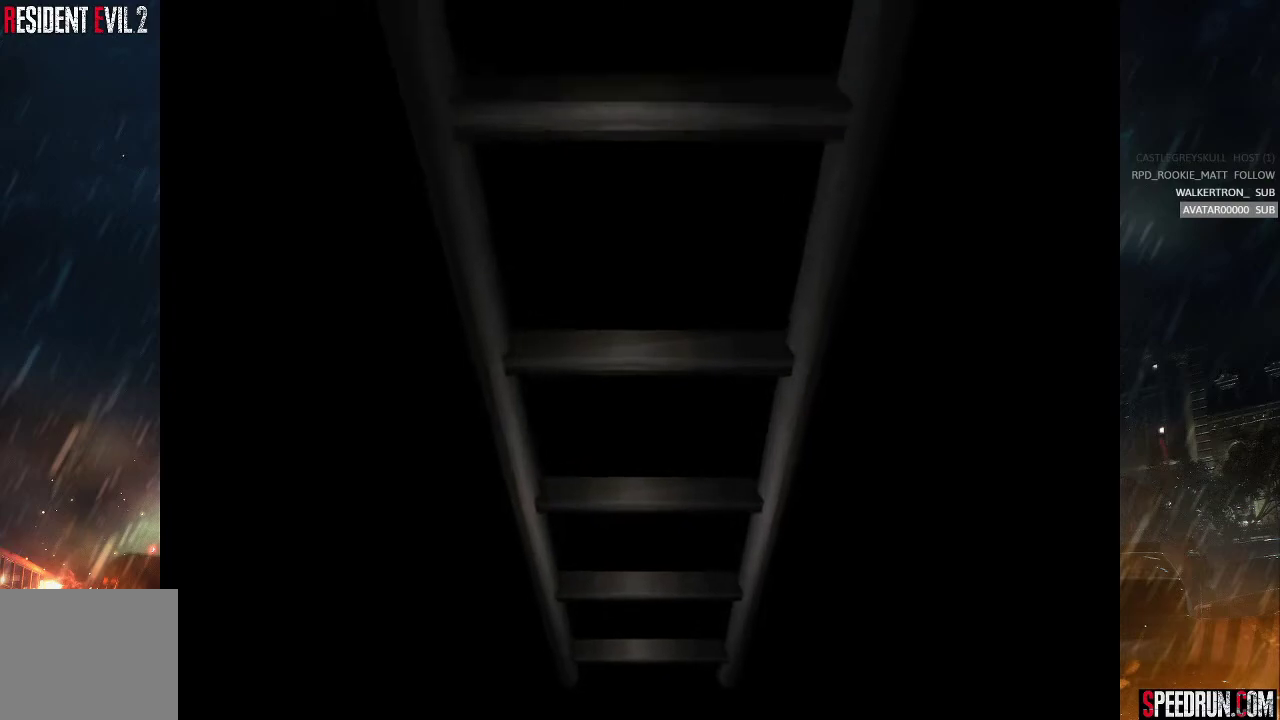
{"buttons": ["SQUARE", "DPAD_LEFT"], "right_stick": "center", "events": []}
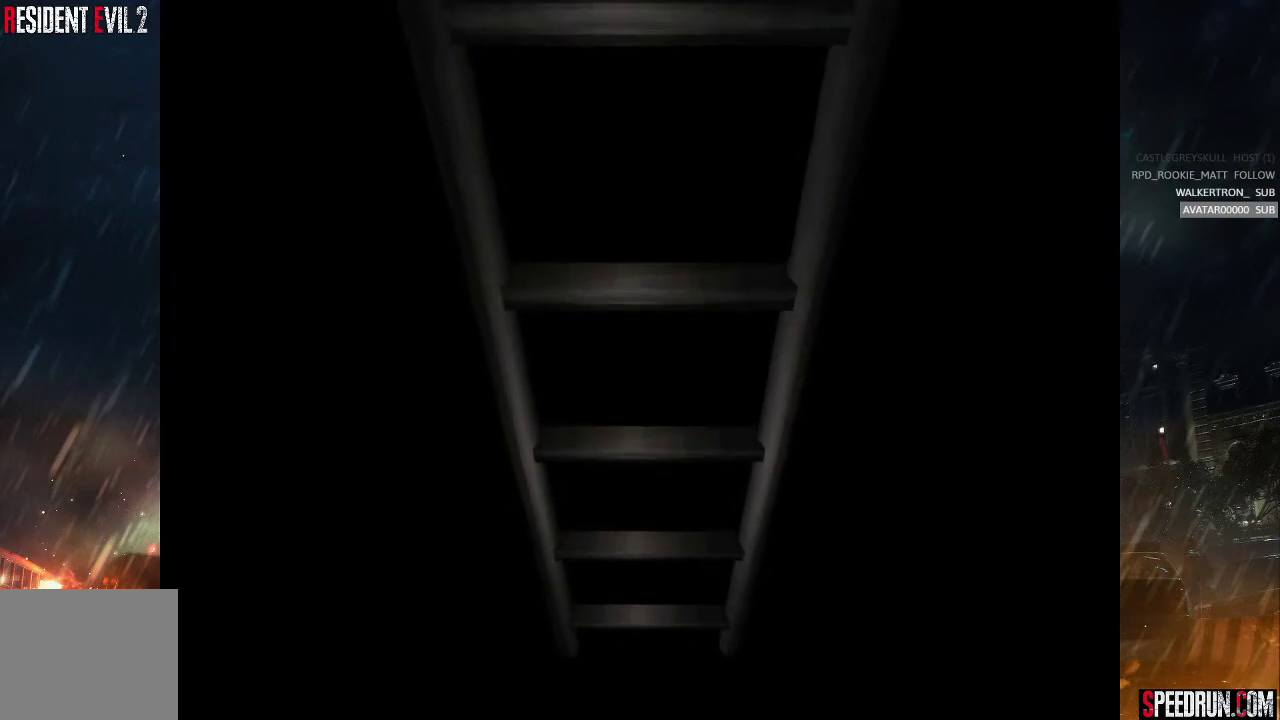
{"buttons": ["SQUARE", "DPAD_LEFT"], "right_stick": "center", "events": []}
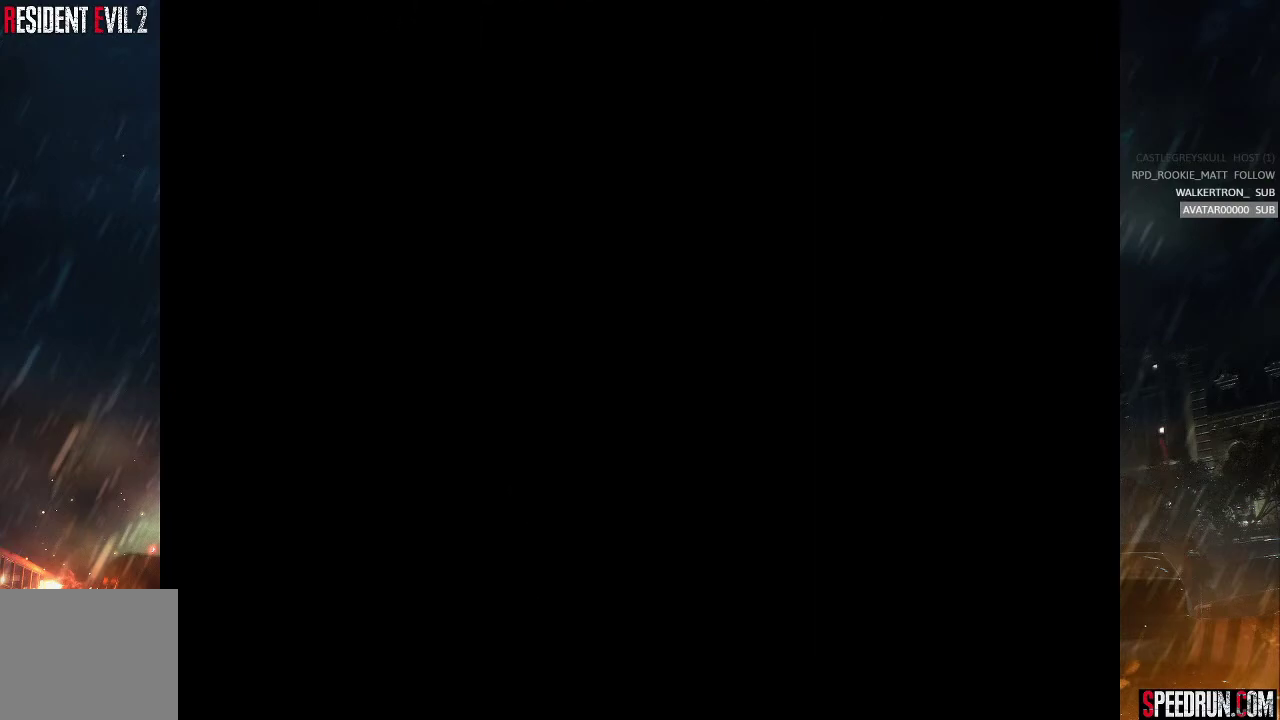
{"buttons": ["SQUARE", "DPAD_LEFT"], "right_stick": "center", "events": []}
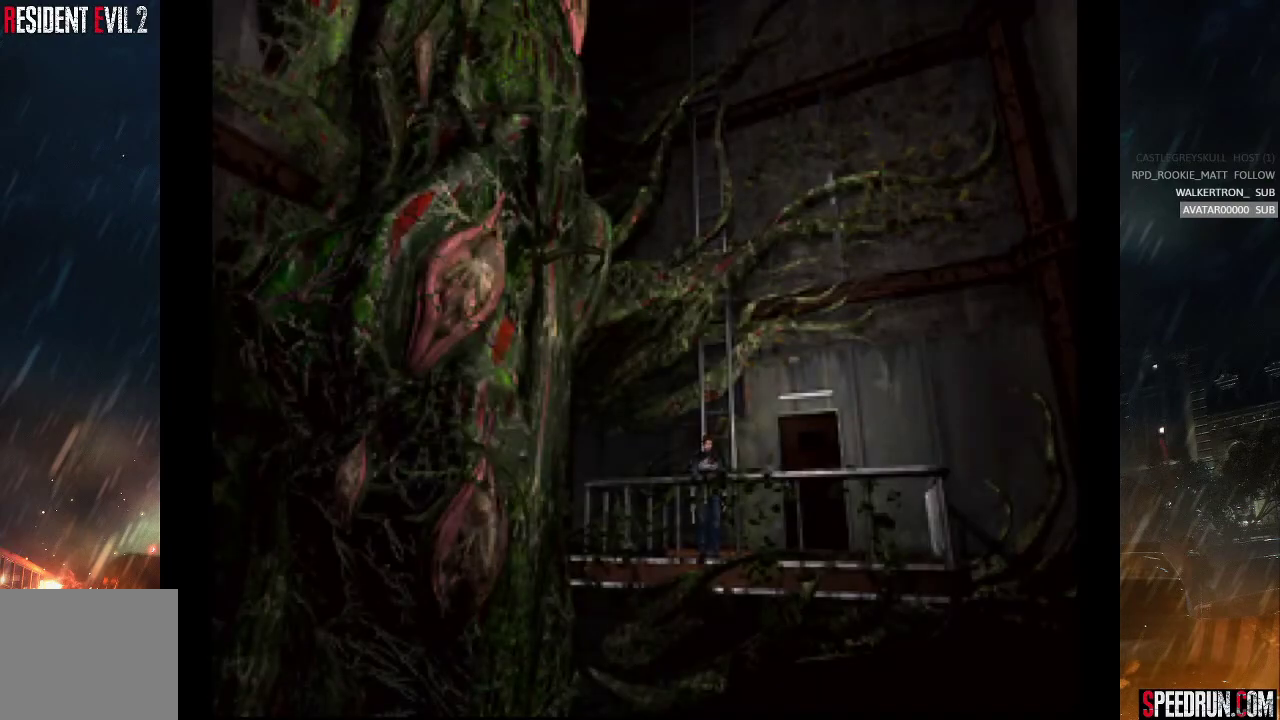
{"buttons": ["SQUARE", "DPAD_UP", "DPAD_LEFT"], "right_stick": "center", "events": [[300, "DPAD_UP", "down"]]}
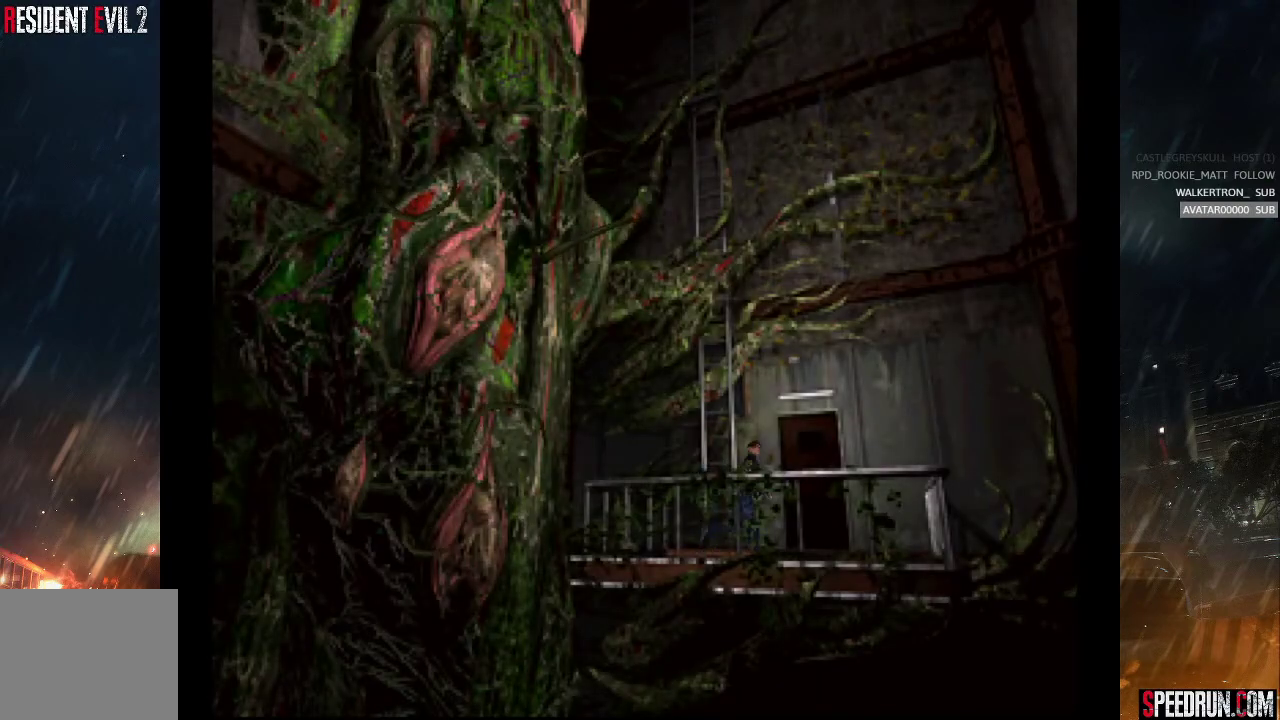
{"buttons": ["CROSS", "DPAD_UP"], "right_stick": "center", "events": [[233, "CROSS", "down"], [333, "SQUARE", "up"], [383, "CROSS", "up"], [417, "CROSS", "down"], [450, "DPAD_LEFT", "up"]]}
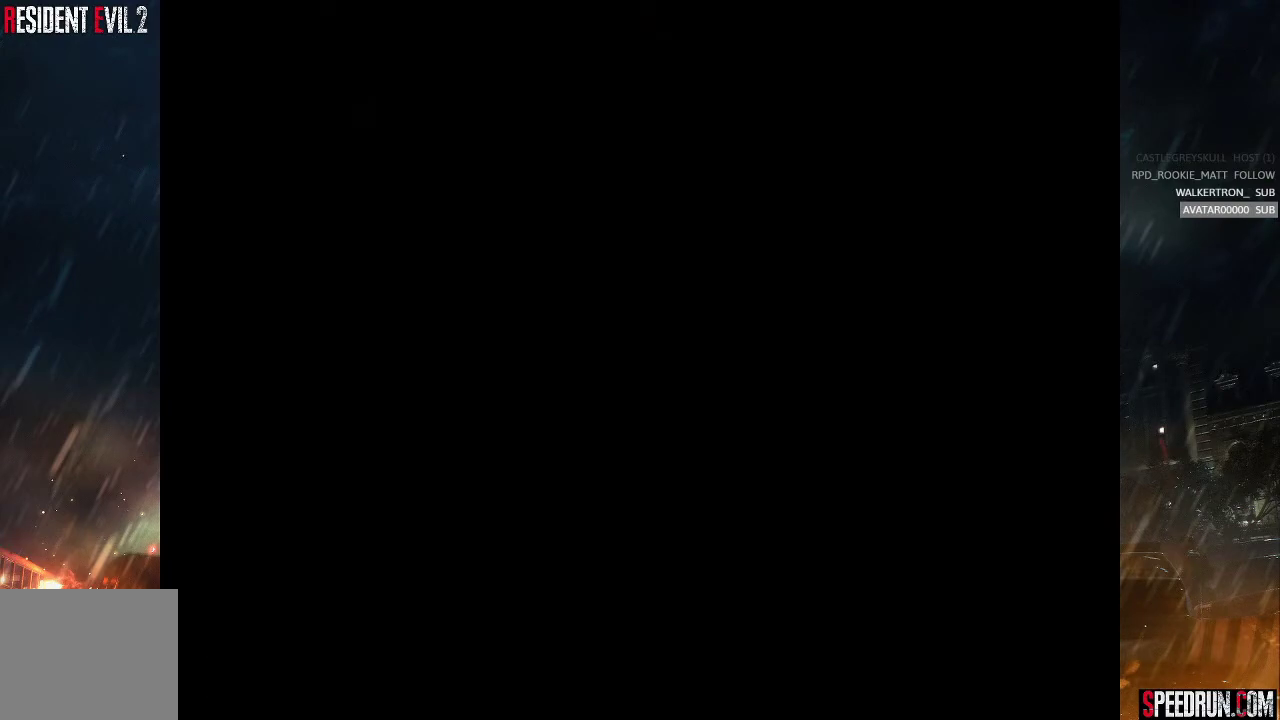
{"buttons": [], "right_stick": "center", "events": [[50, "CROSS", "up"], [100, "CROSS", "down"], [100, "DPAD_UP", "up"], [250, "CROSS", "up"]]}
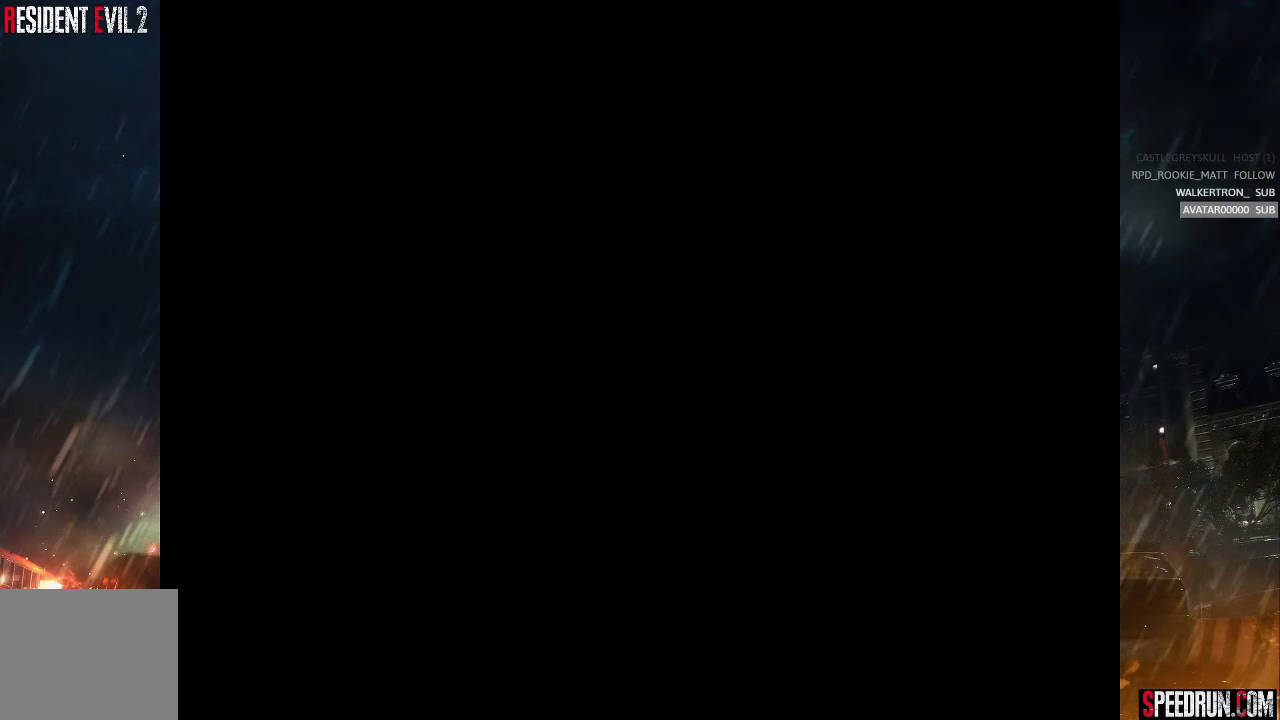
{"buttons": [], "right_stick": "center", "events": []}
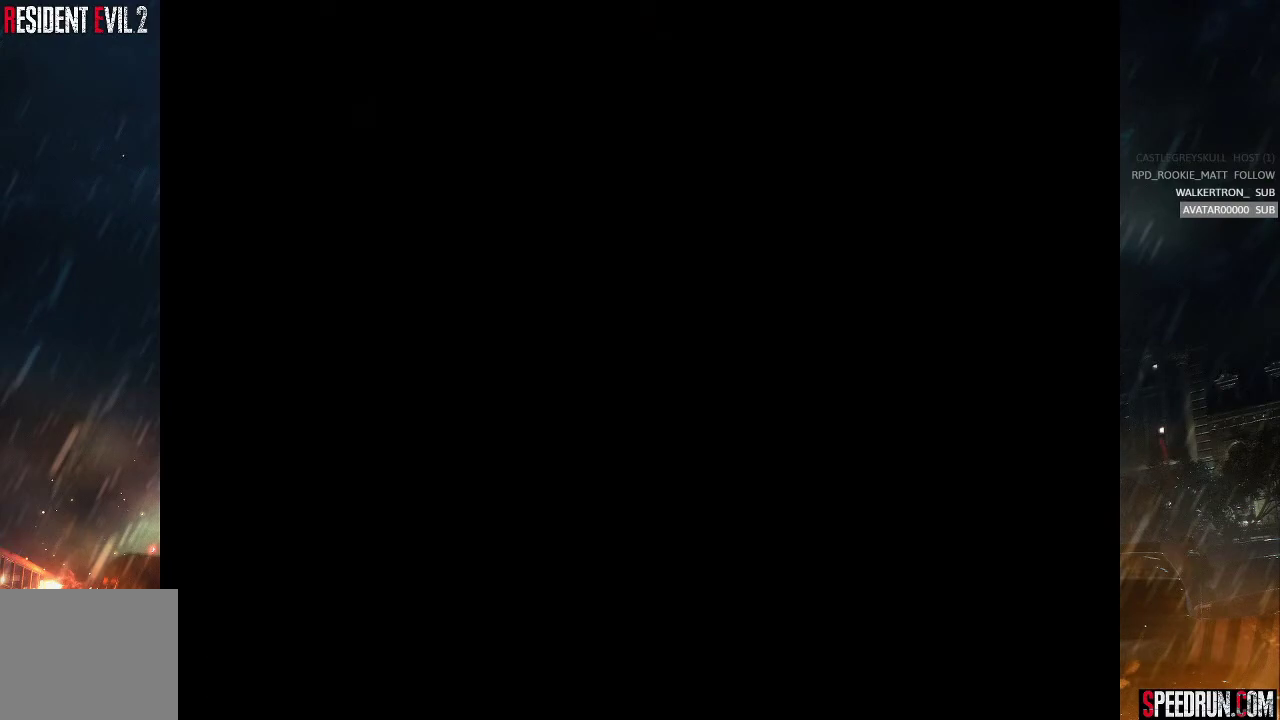
{"buttons": [], "right_stick": "center", "events": []}
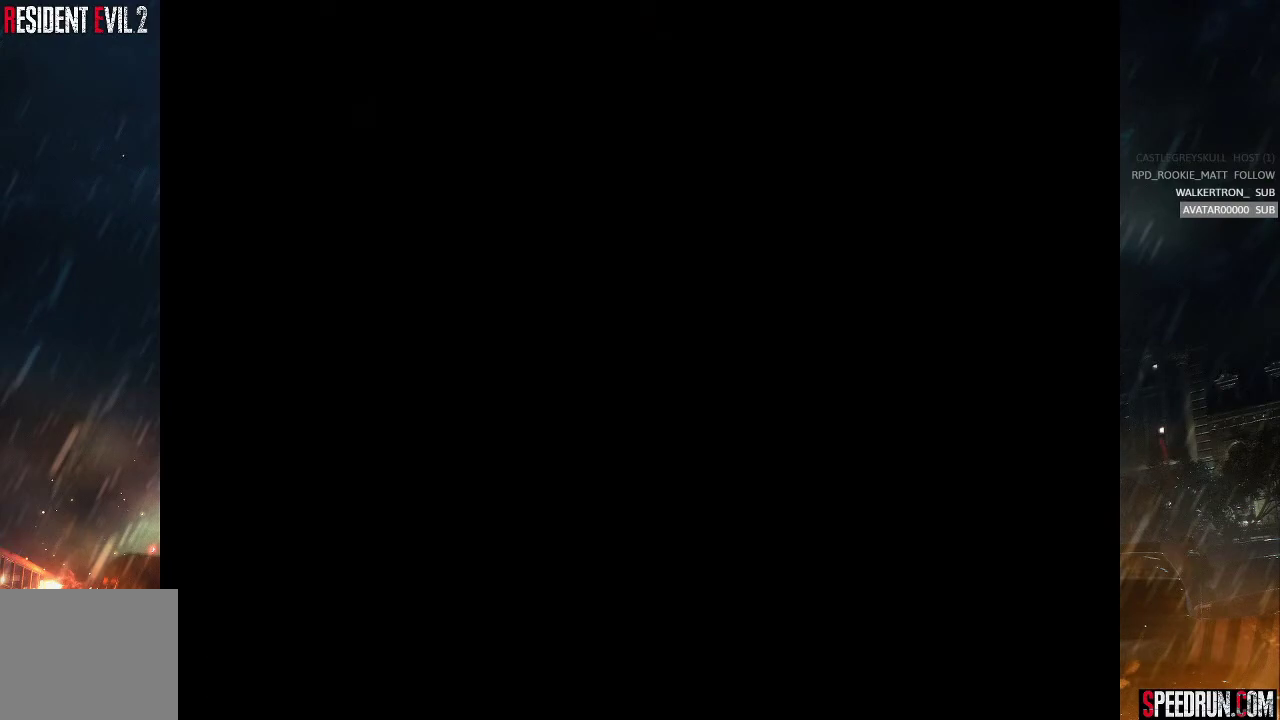
{"buttons": [], "right_stick": "center", "events": []}
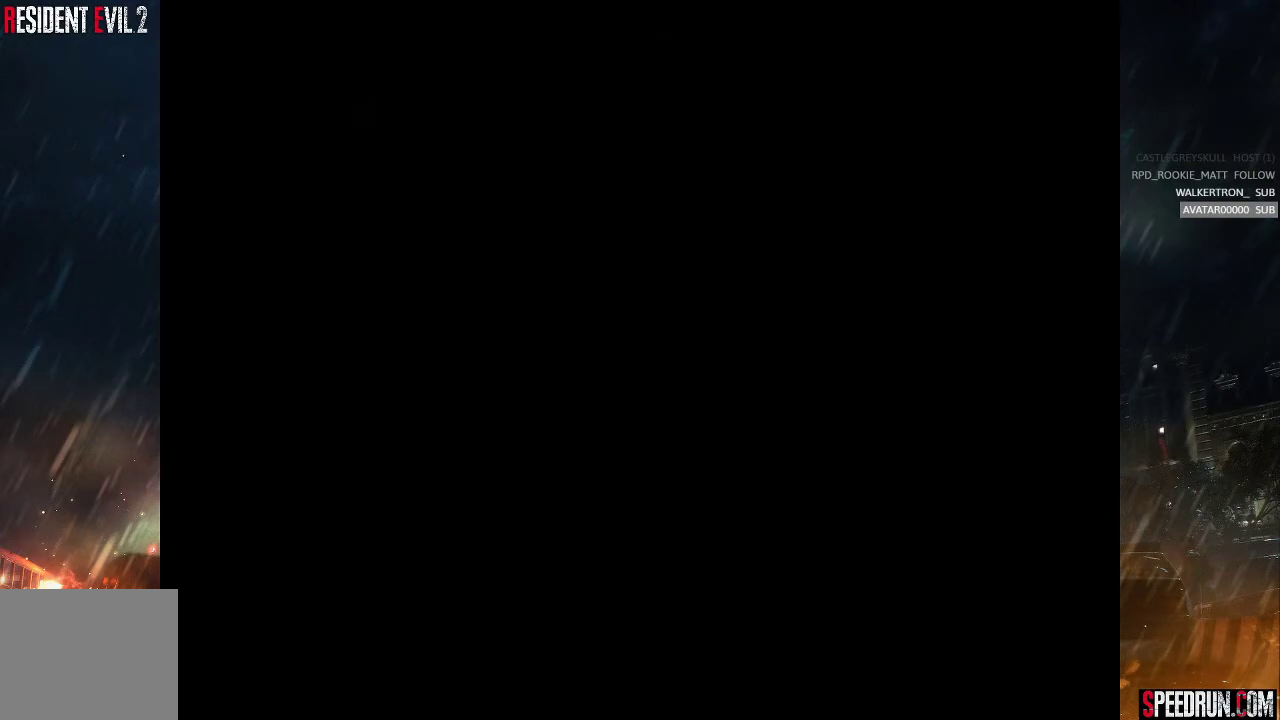
{"buttons": [], "right_stick": "center", "events": []}
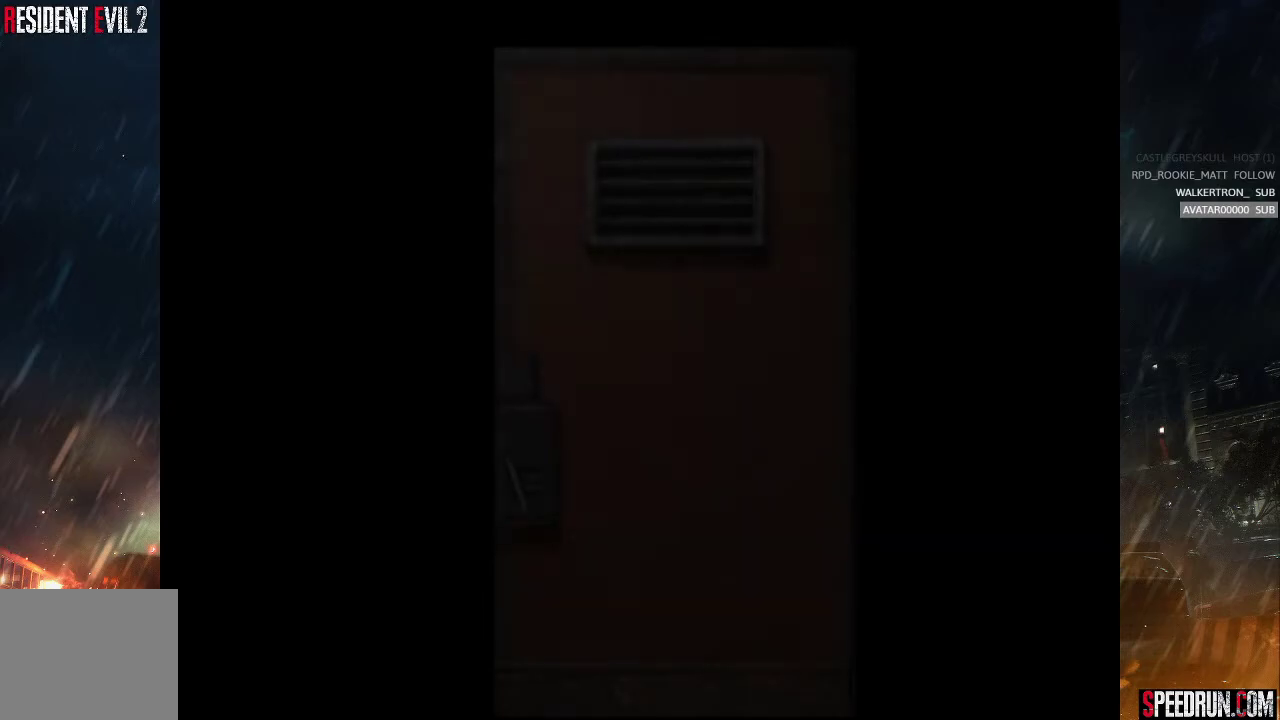
{"buttons": [], "right_stick": "center", "events": []}
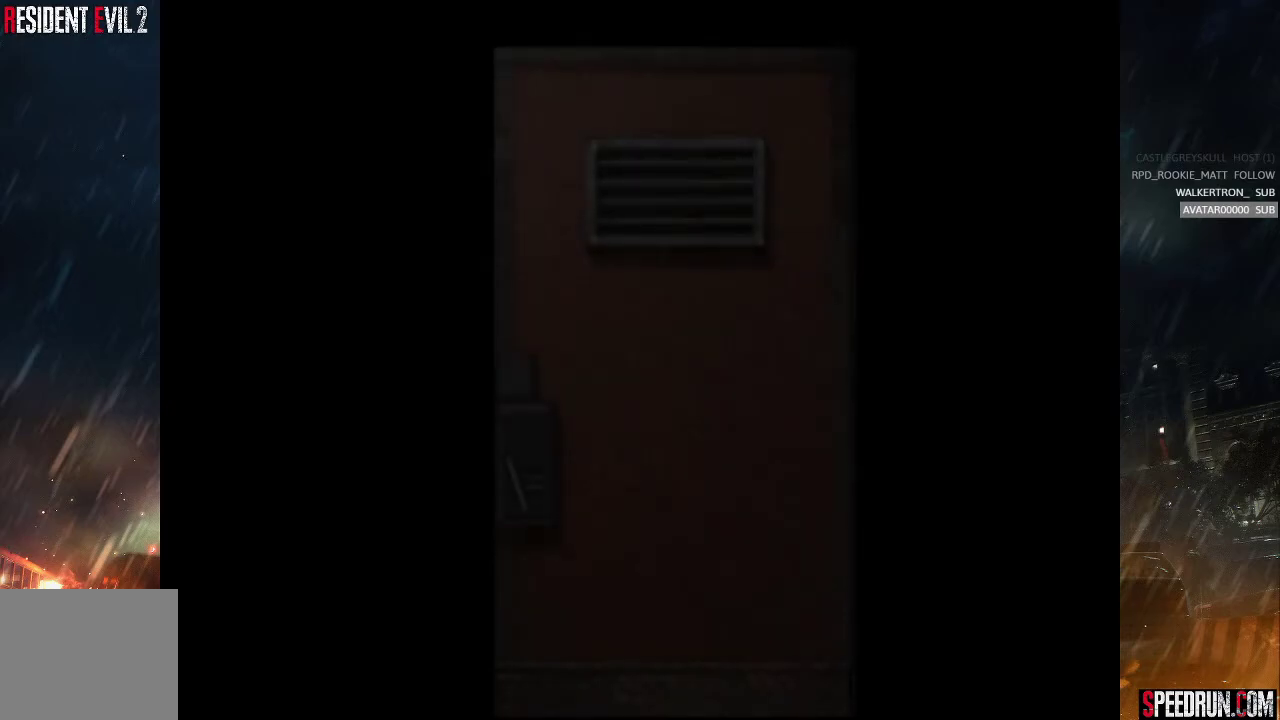
{"buttons": [], "right_stick": "center", "events": []}
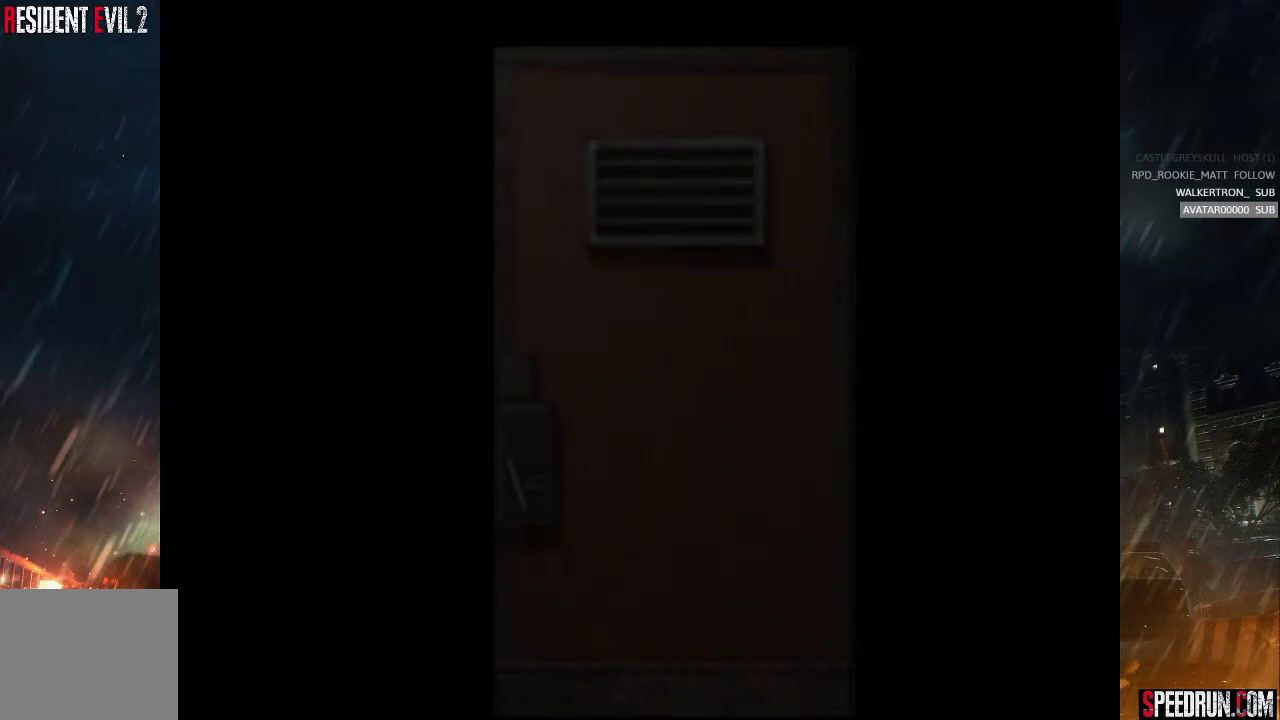
{"buttons": [], "right_stick": "center", "events": []}